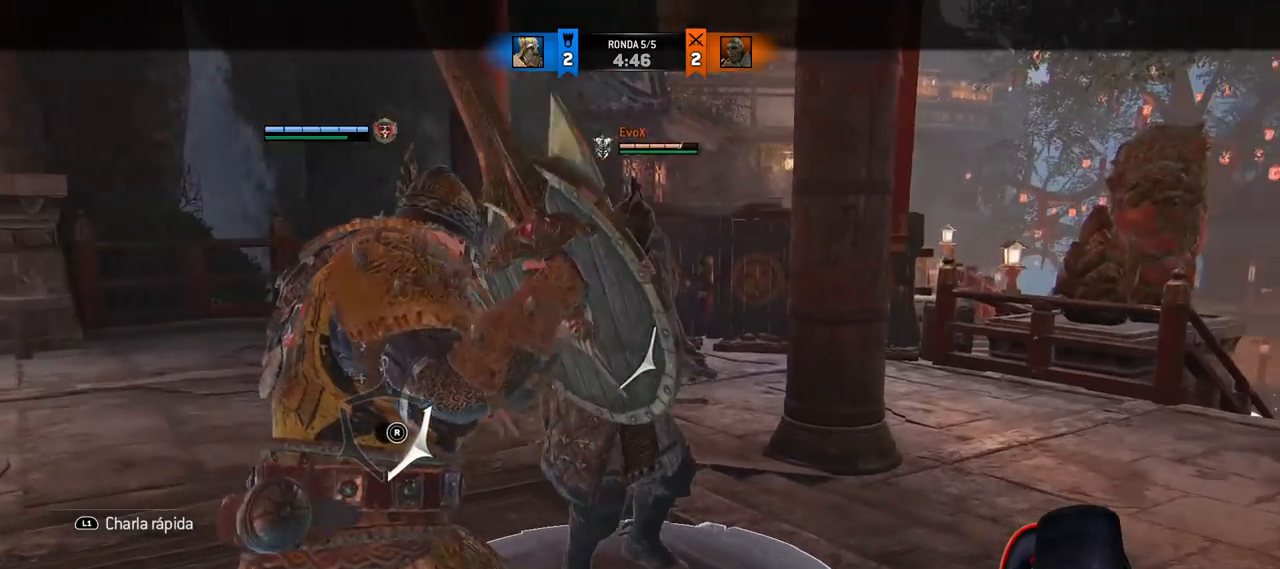
Gameplay with a controller (PlayStation layout); each line is a JSON object with the inputs held at the frame after it (dt_ms = milliseconds from this image to that frame). "button_events" lists button changes between this image and that frame as [ms after this image, input, new state], when the widget could be followed in between (sticks are given only as held states).
{"dt_ms": 500, "buttons": ["L2", "L3", "R3"], "left_stick": "up", "right_stick": "right", "button_events": [[50, "R1", "up"], [250, "L3", "down"], [483, "R3", "down"]]}
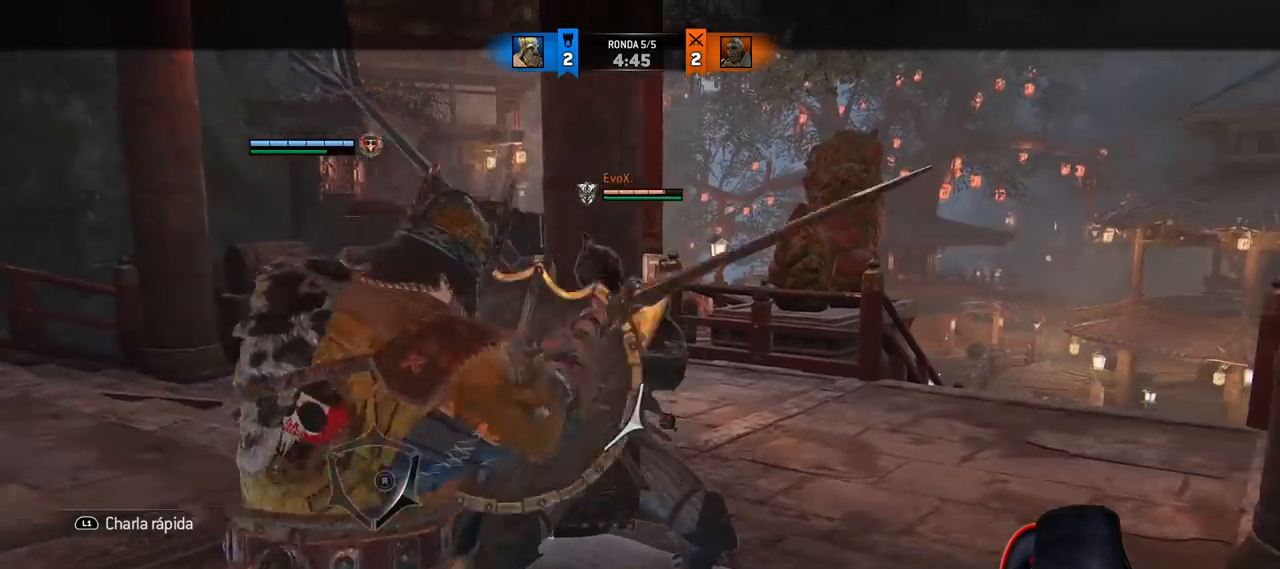
{"dt_ms": 500, "buttons": ["L2"], "left_stick": "up", "right_stick": "up-right", "button_events": [[183, "R3", "up"], [333, "L3", "up"]]}
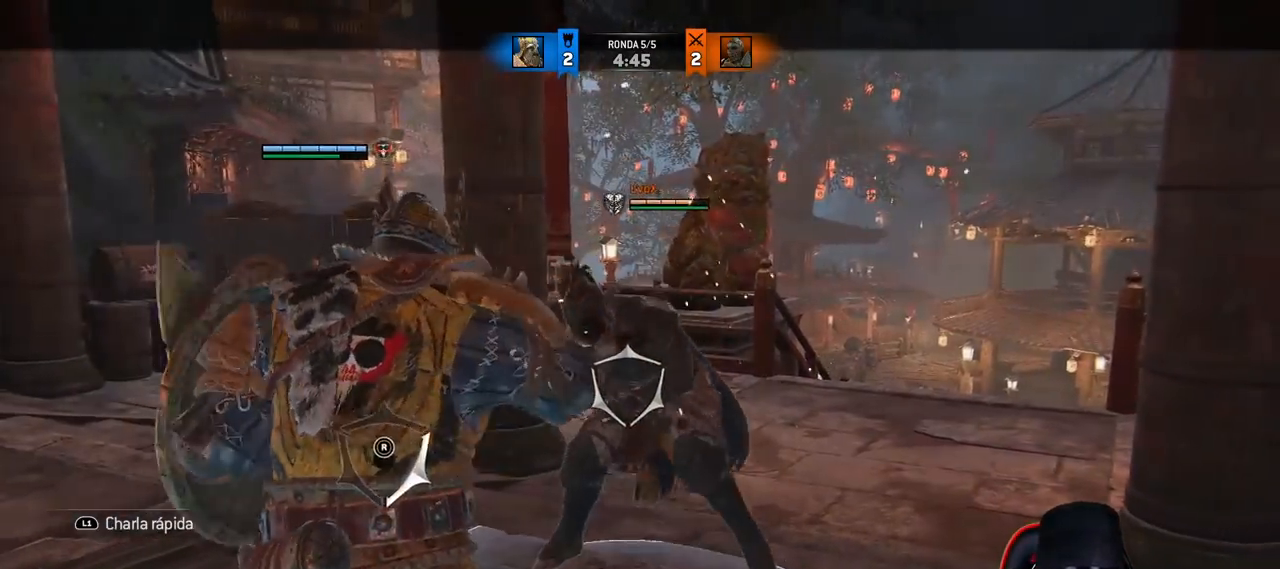
{"dt_ms": 1000, "buttons": ["L2"], "left_stick": "up", "right_stick": "up"}
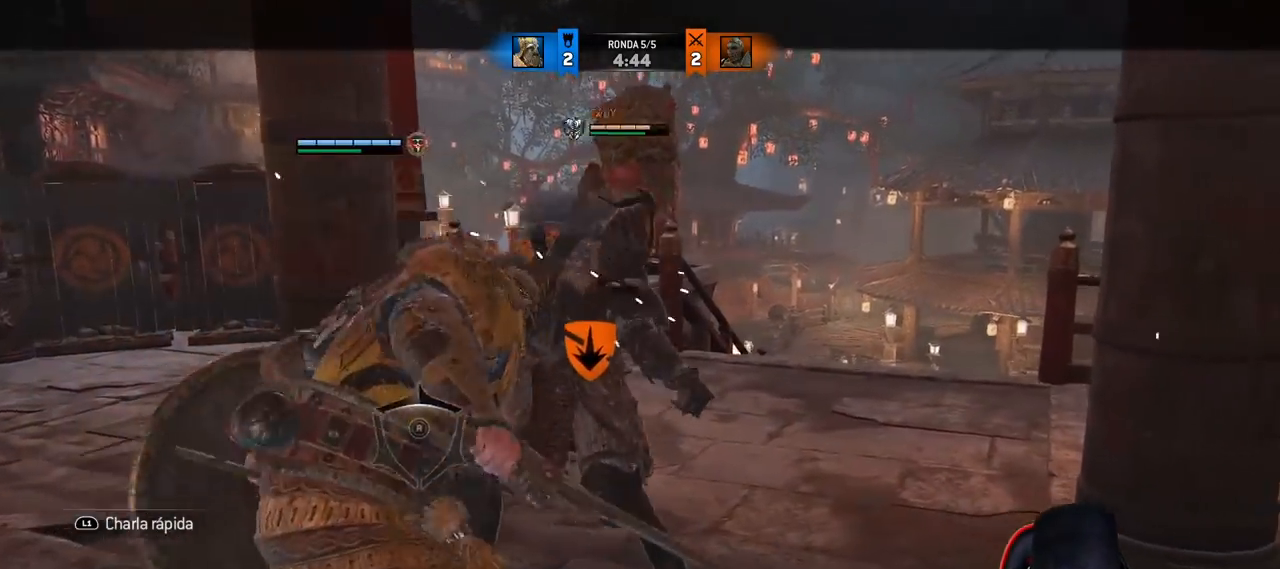
{"dt_ms": 500, "buttons": ["L2"], "left_stick": "down", "right_stick": "up"}
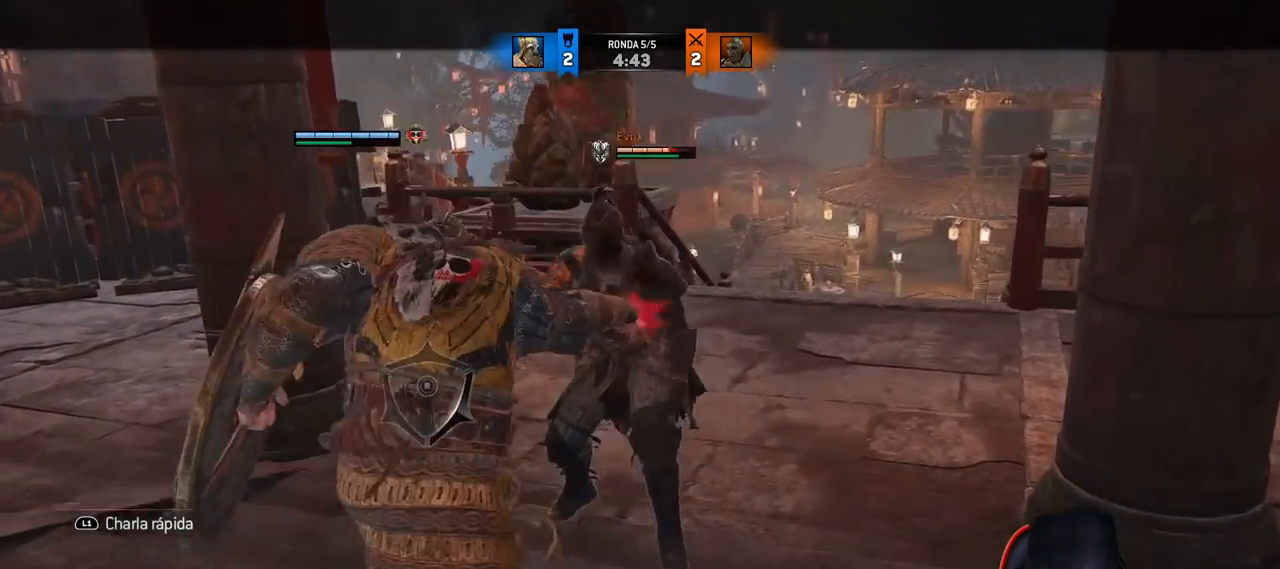
{"dt_ms": 500, "buttons": ["L2"], "left_stick": "down", "right_stick": "center", "button_events": []}
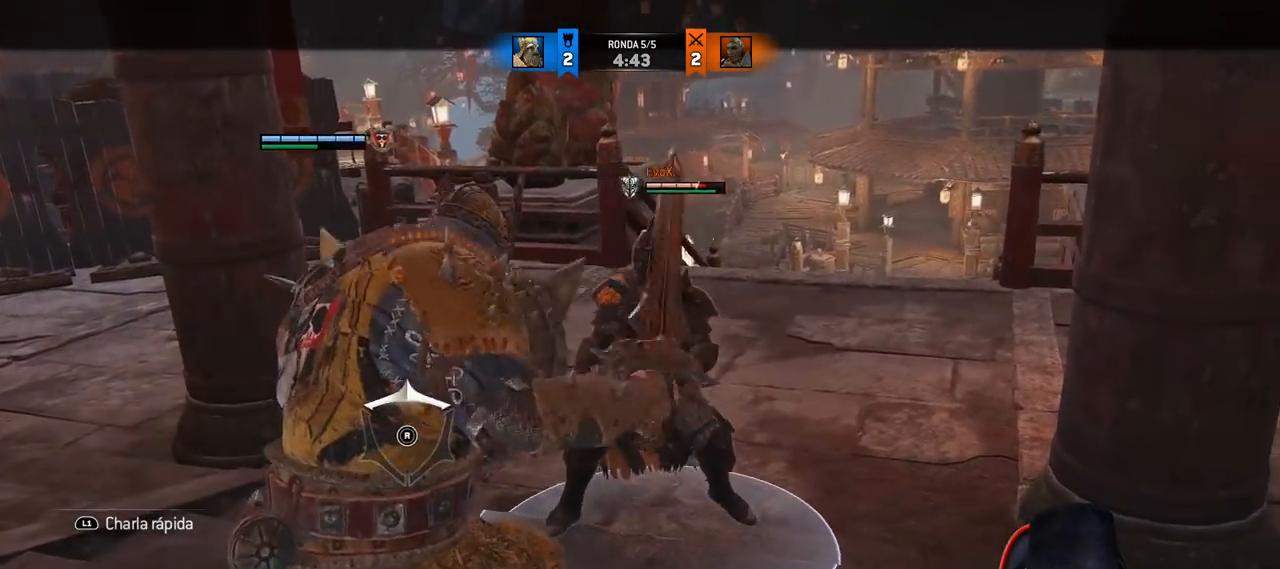
{"dt_ms": 500, "buttons": ["L2"], "left_stick": "down", "right_stick": "center"}